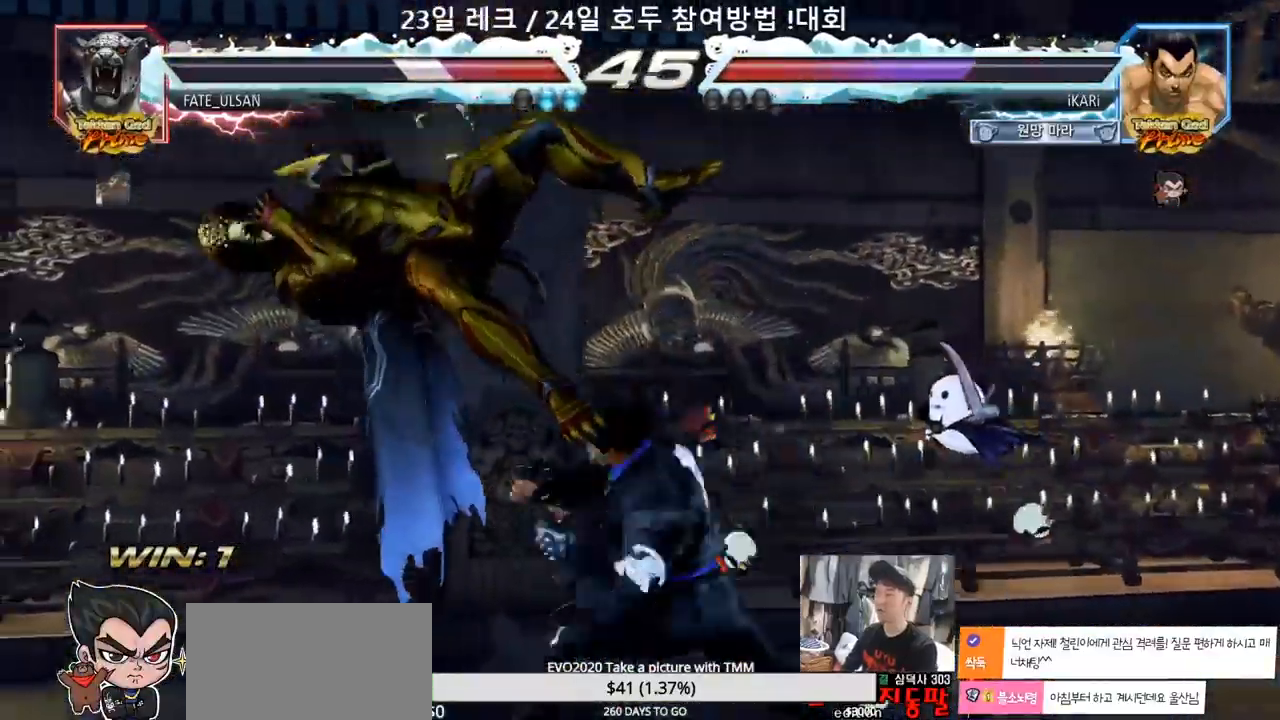
Gameplay with a controller (arcade stick); each line is a JSON object with the inputs held at the frame after it. "events" lists button and stick changes between this image and that frame as [ms after this image, input, new state], when the widget could be followed in between. Not read: L3 R3.
{"buttons": ["TRIANGLE"], "left_stick": "center", "events": [[17, "CIRCLE", "down"], [67, "CIRCLE", "up"], [133, "TRIANGLE", "down"], [167, "TRIANGLE", "up"], [217, "TRIANGLE", "down"], [250, "TRIANGLE", "up"], [300, "TRIANGLE", "down"], [333, "TRIANGLE", "up"], [383, "TRIANGLE", "down"], [433, "TRIANGLE", "up"], [433, "left_stick", "center"], [483, "TRIANGLE", "down"]]}
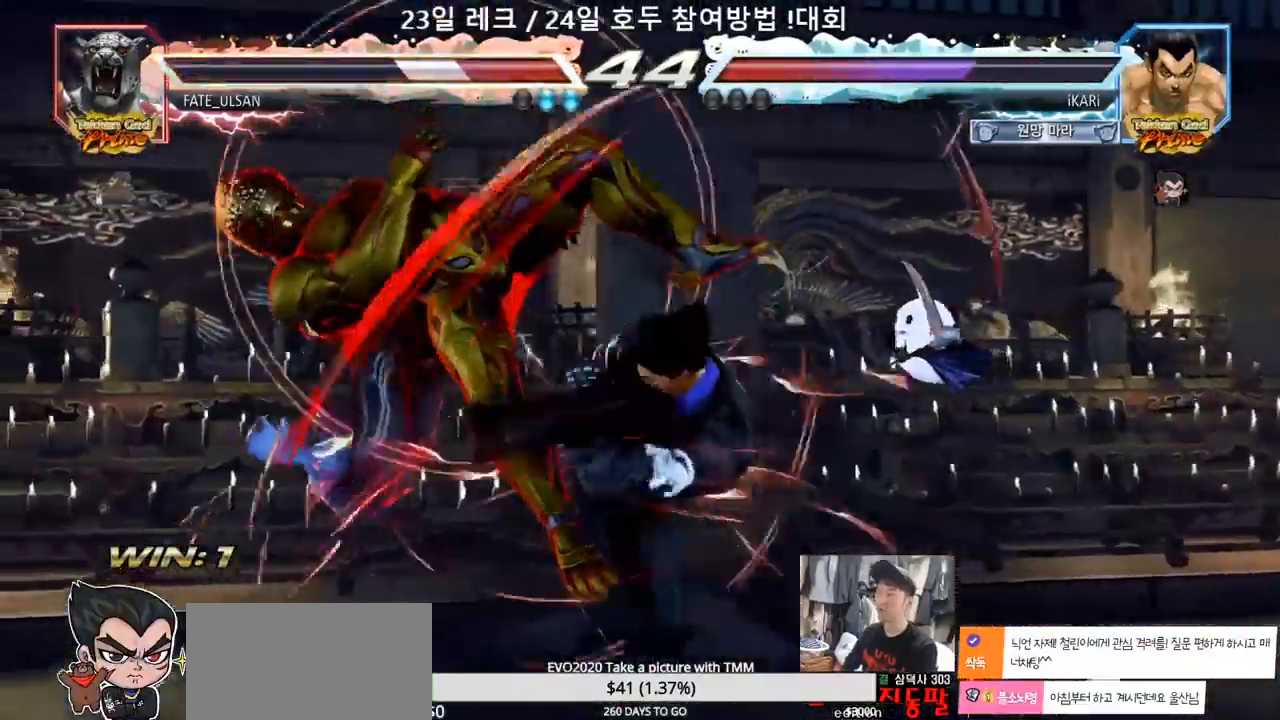
{"buttons": [], "left_stick": "center", "events": [[100, "TRIANGLE", "up"], [433, "left_stick", "left"], [483, "left_stick", "center"]]}
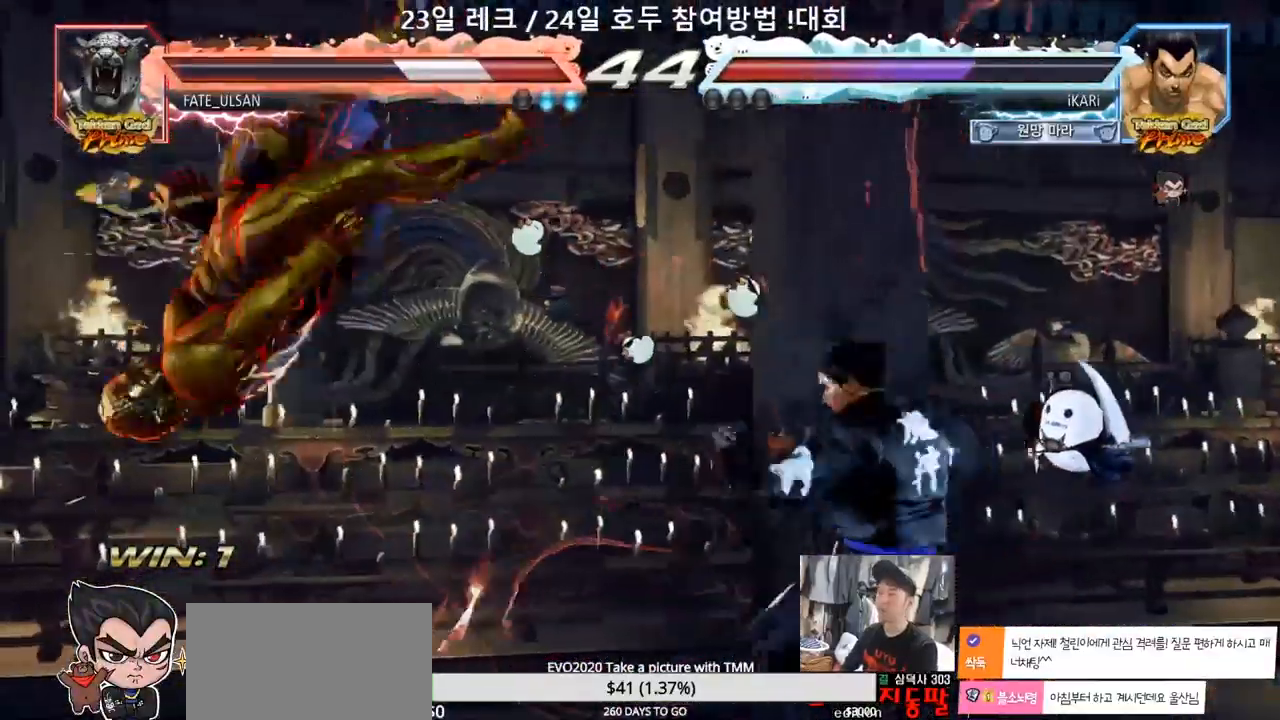
{"buttons": [], "left_stick": "center", "events": [[17, "left_stick", "left"], [183, "left_stick", "center"], [233, "left_stick", "right"], [283, "CROSS", "down"], [350, "CROSS", "up"], [400, "SQUARE", "down"], [400, "left_stick", "center"], [433, "SQUARE", "up"]]}
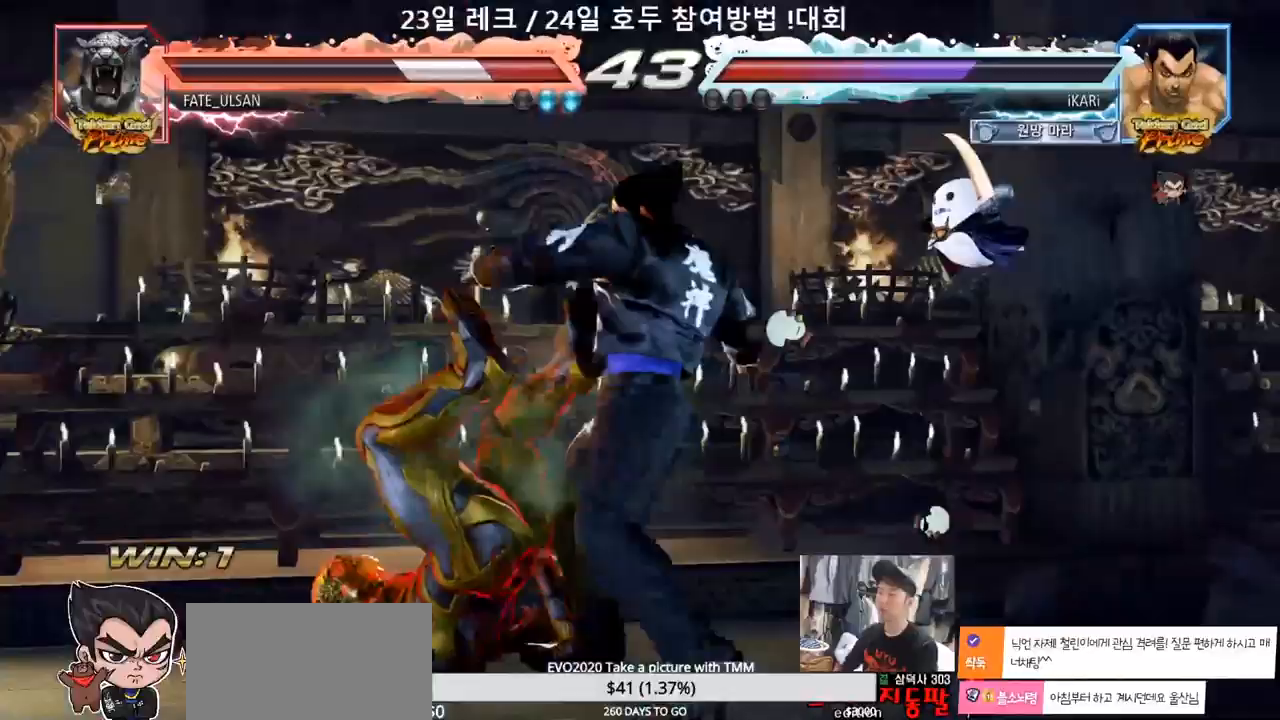
{"buttons": [], "left_stick": "right", "events": [[467, "left_stick", "right"]]}
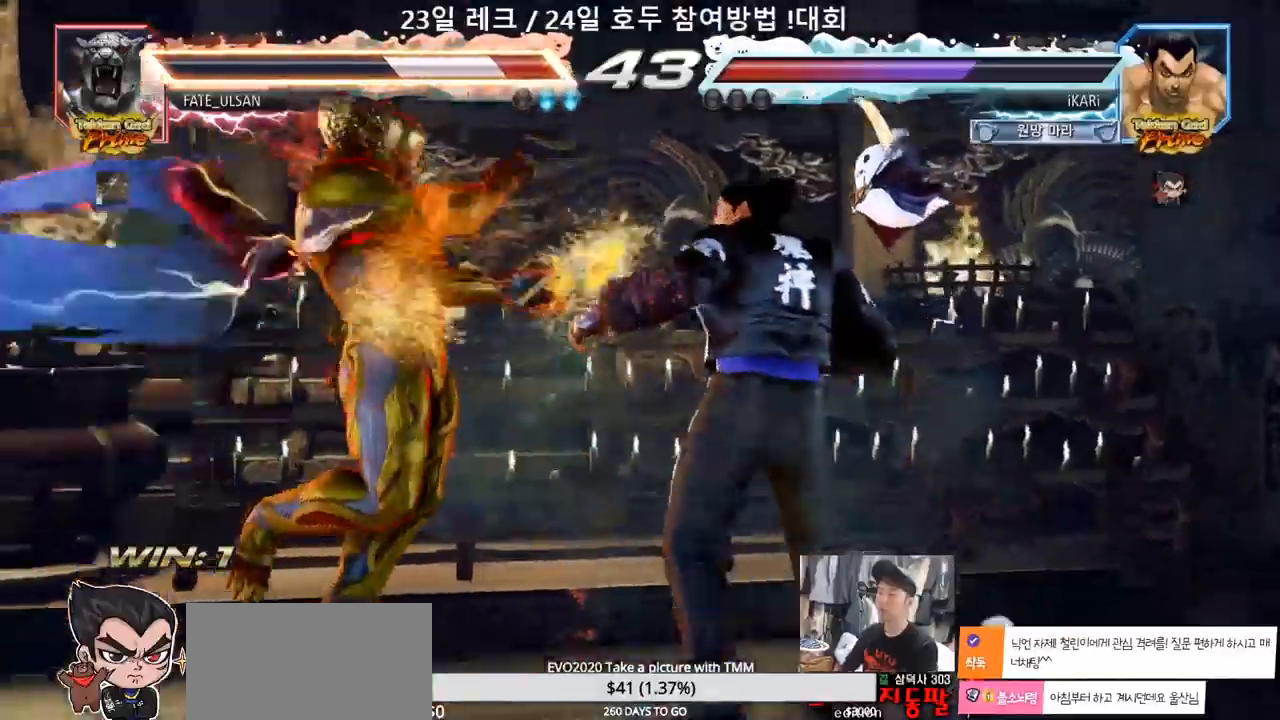
{"buttons": ["CIRCLE"], "left_stick": "center", "events": [[67, "CROSS", "down"], [133, "CROSS", "up"], [200, "SQUARE", "down"], [267, "SQUARE", "up"], [283, "left_stick", "center"], [433, "CIRCLE", "down"]]}
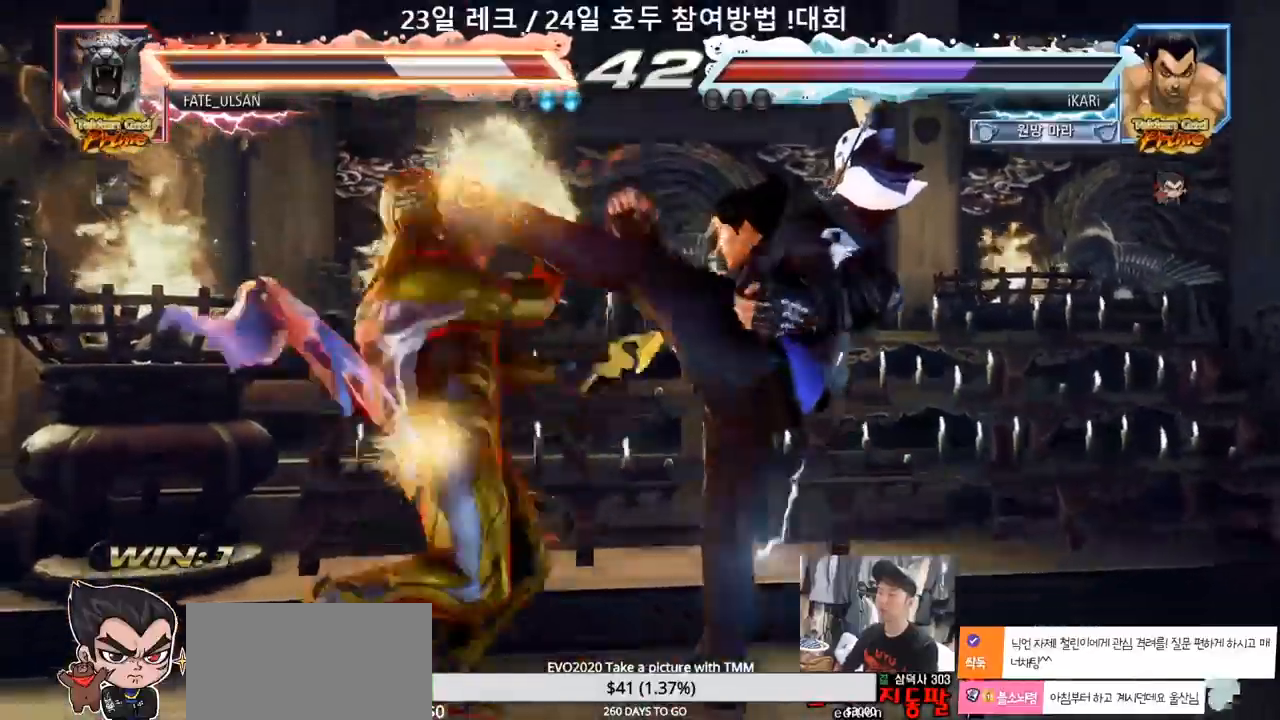
{"buttons": [], "left_stick": "center", "events": [[50, "CIRCLE", "up"], [200, "SQUARE", "down"], [250, "SQUARE", "up"]]}
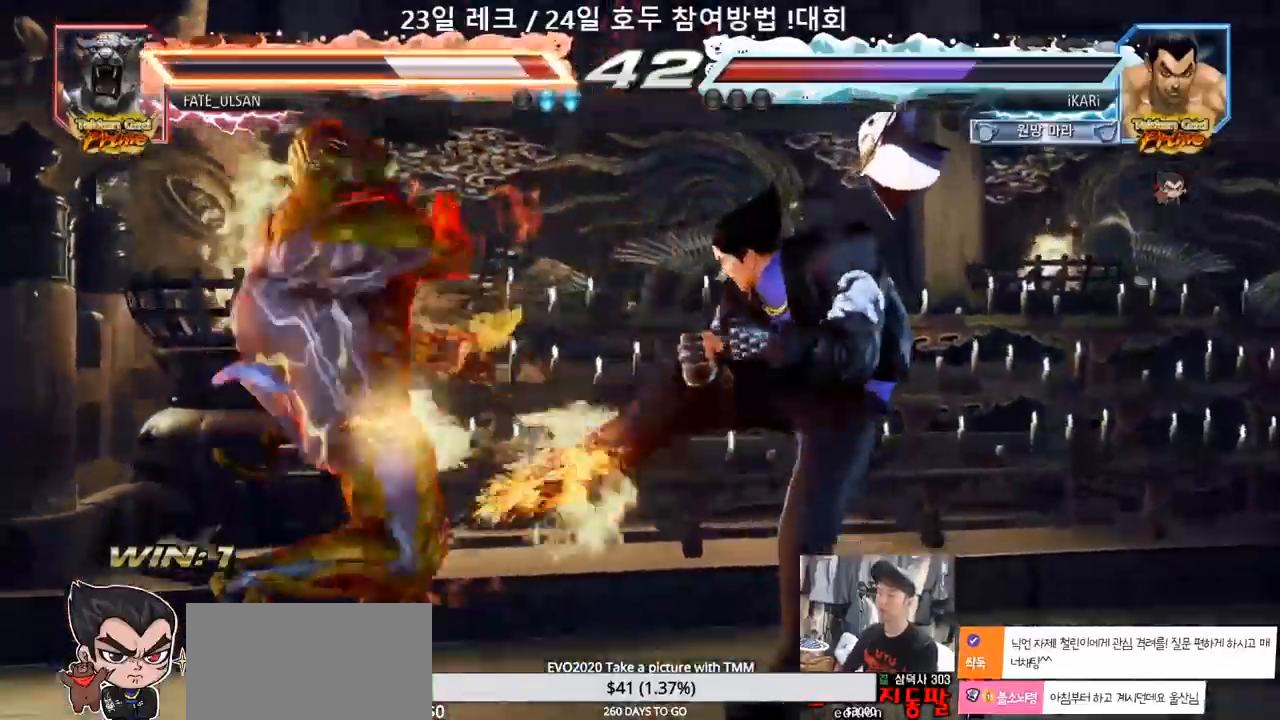
{"buttons": [], "left_stick": "center", "events": []}
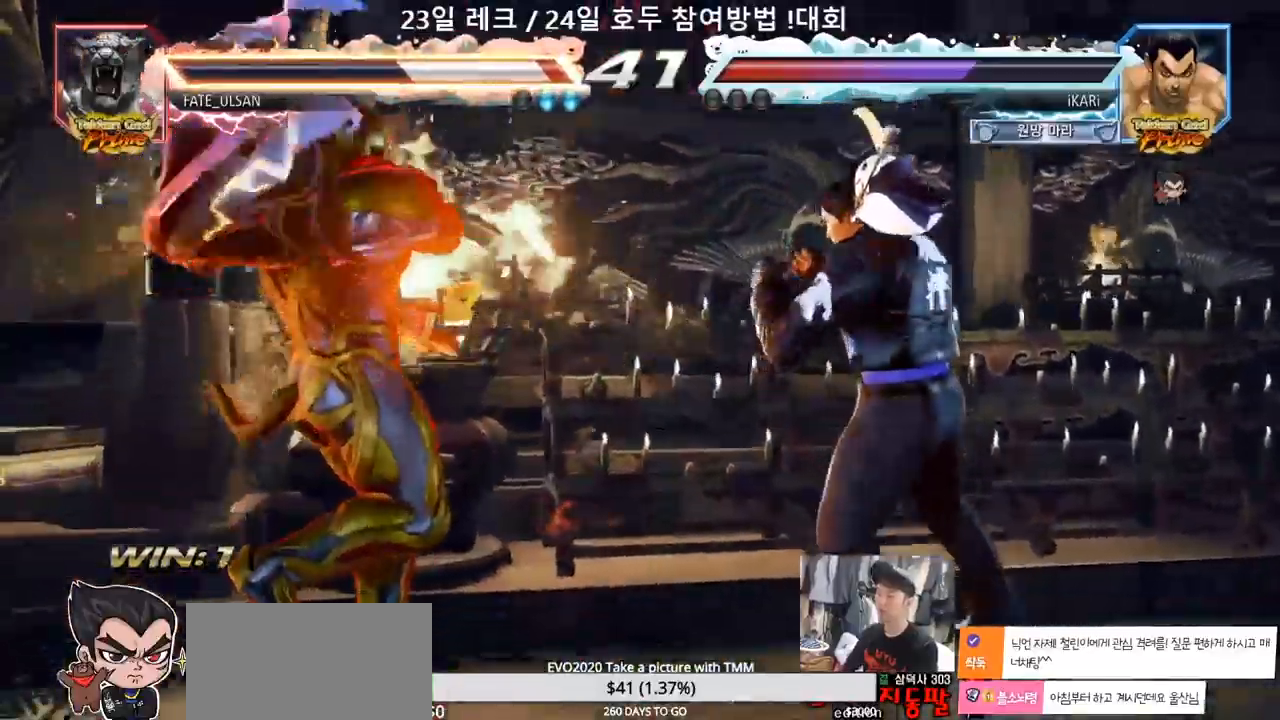
{"buttons": [], "left_stick": "left", "events": [[133, "left_stick", "left"], [183, "left_stick", "center"], [283, "left_stick", "left"]]}
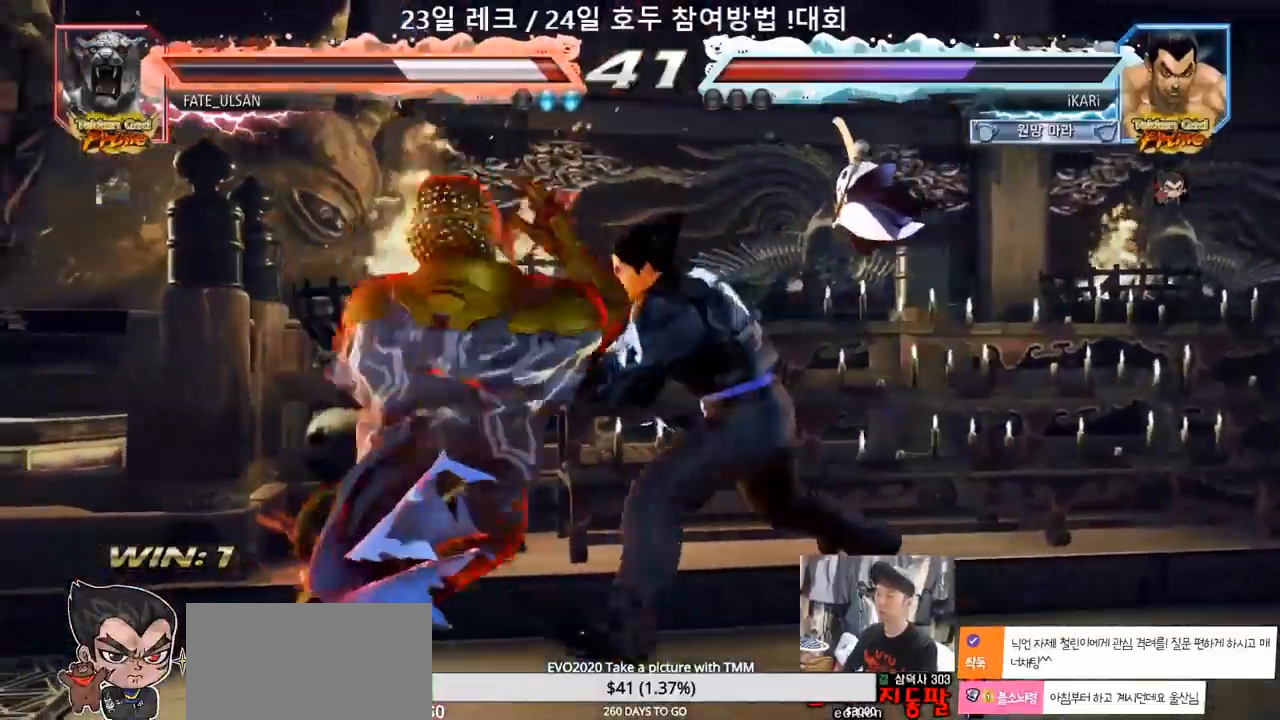
{"buttons": [], "left_stick": "left"}
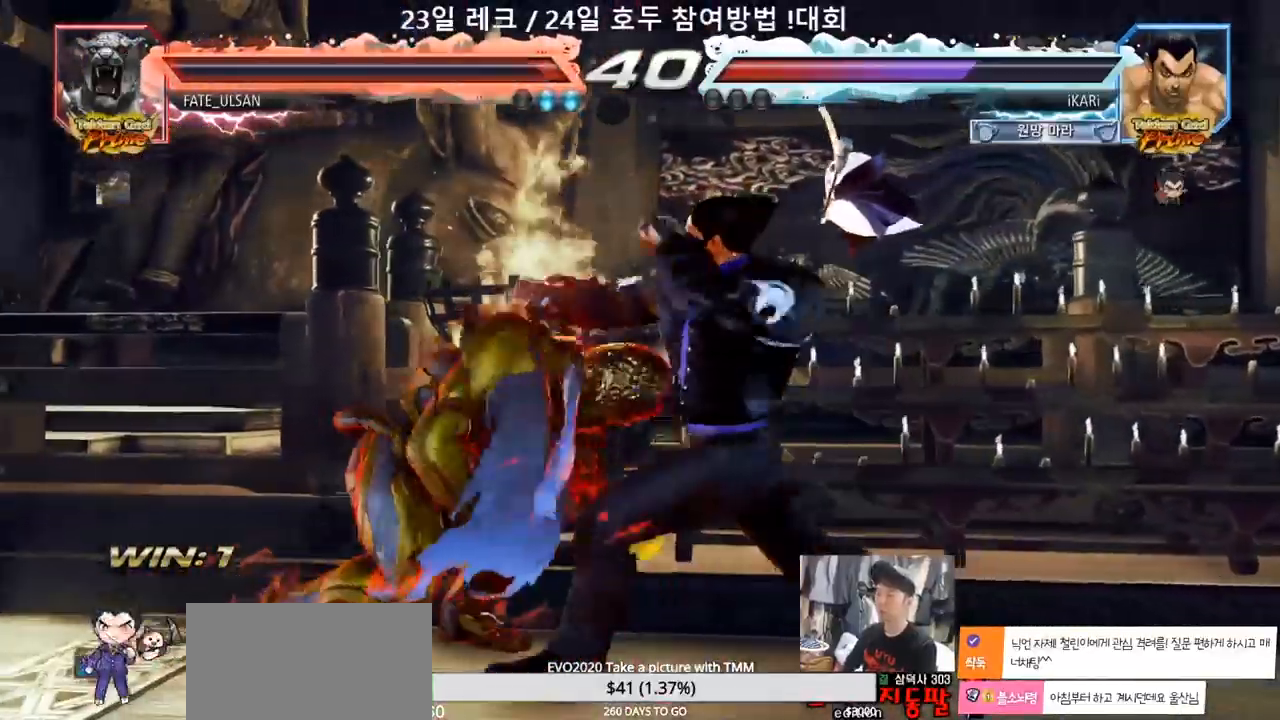
{"buttons": [], "left_stick": "right"}